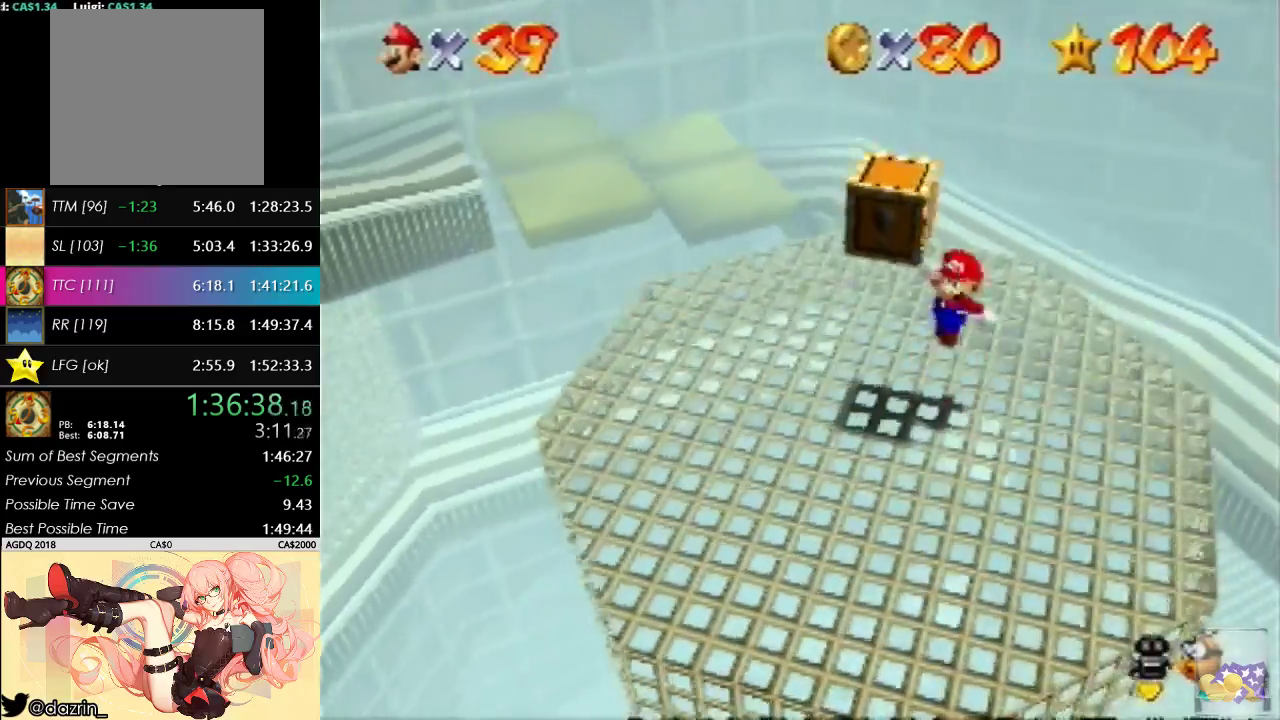
Gameplay with a controller (Nintendo layout); each line is a JSON object with the inputs held at the frame after it. "events" lists button and stick changes between this image and that frame as [ms after this image, input, new state], when the widget could be followed in between. Not read: A L3 R3 Z.
{"buttons": [], "left_stick": "center", "events": [[33, "left_stick", "up-left"], [200, "left_stick", "center"]]}
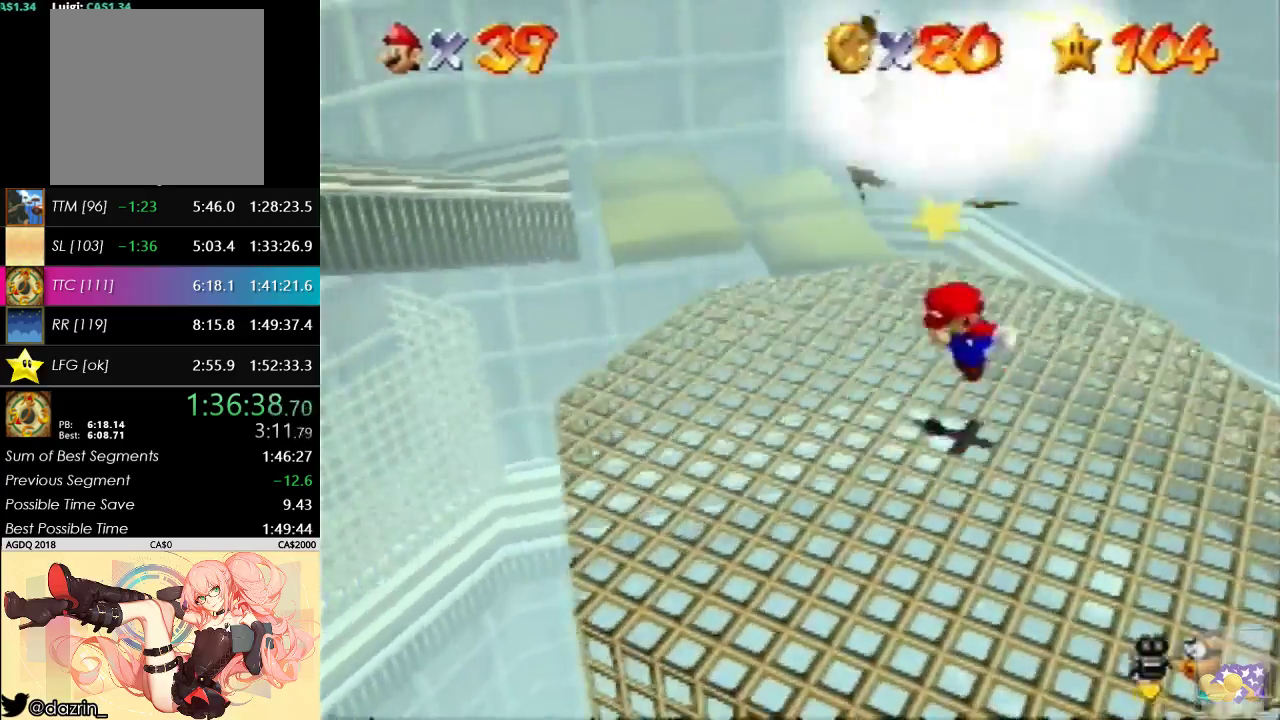
{"buttons": ["B"], "left_stick": "up", "events": [[367, "B", "down"], [367, "left_stick", "up"]]}
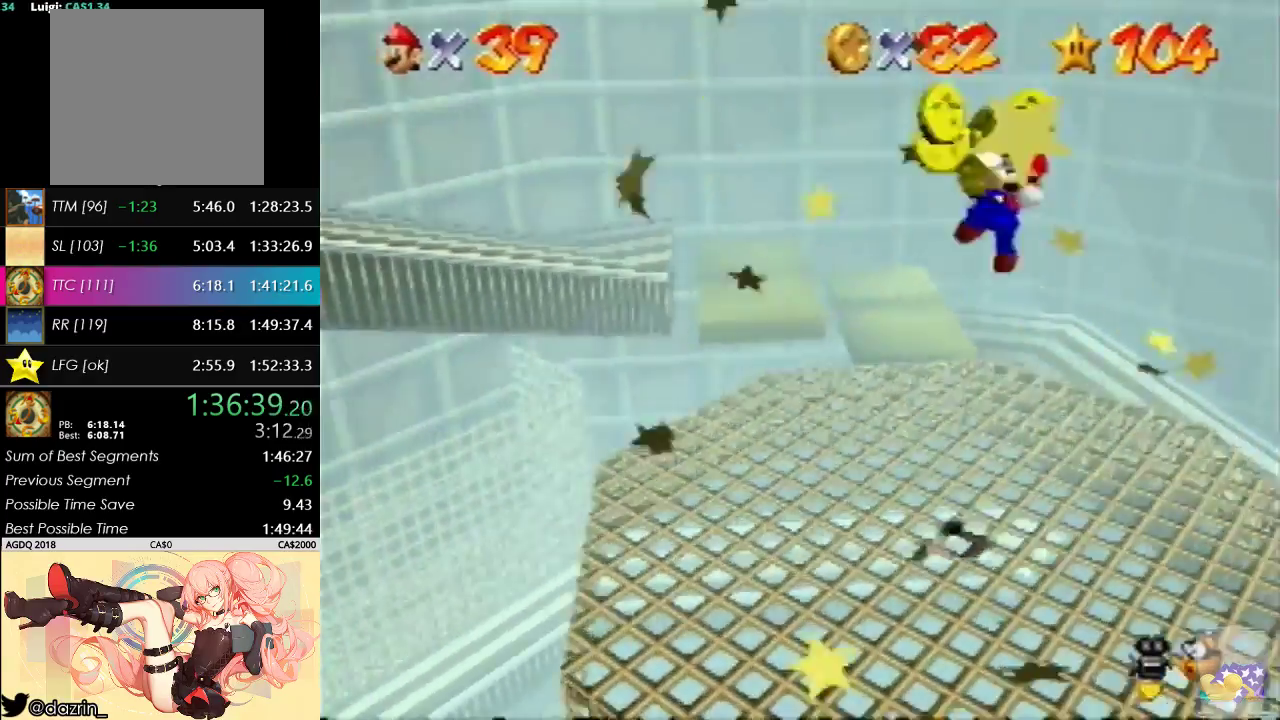
{"buttons": [], "left_stick": "center", "events": [[33, "left_stick", "up-right"], [133, "B", "up"], [200, "left_stick", "right"], [300, "left_stick", "up-right"], [333, "C_RIGHT", "down"], [400, "left_stick", "center"], [433, "C_RIGHT", "up"]]}
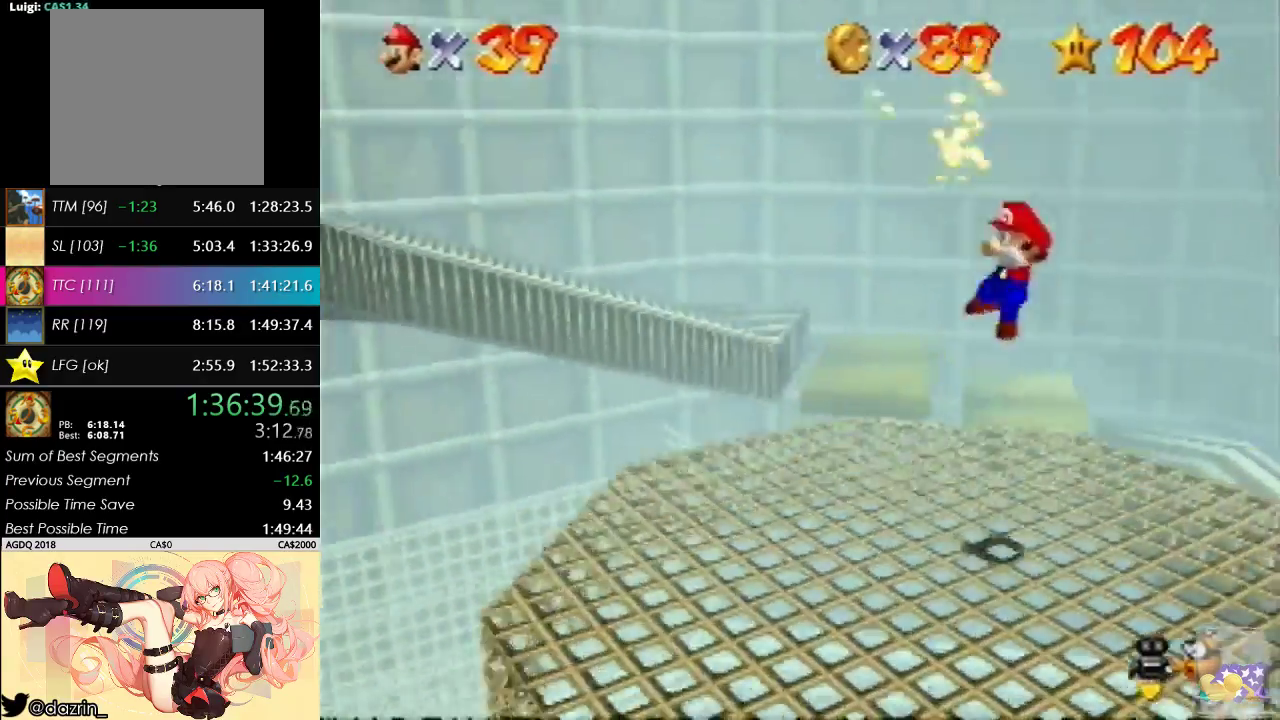
{"buttons": ["C_DOWN"], "left_stick": "center", "events": [[33, "C_RIGHT", "down"], [100, "C_RIGHT", "up"], [167, "C_RIGHT", "down"], [433, "C_DOWN", "down"], [467, "C_RIGHT", "up"]]}
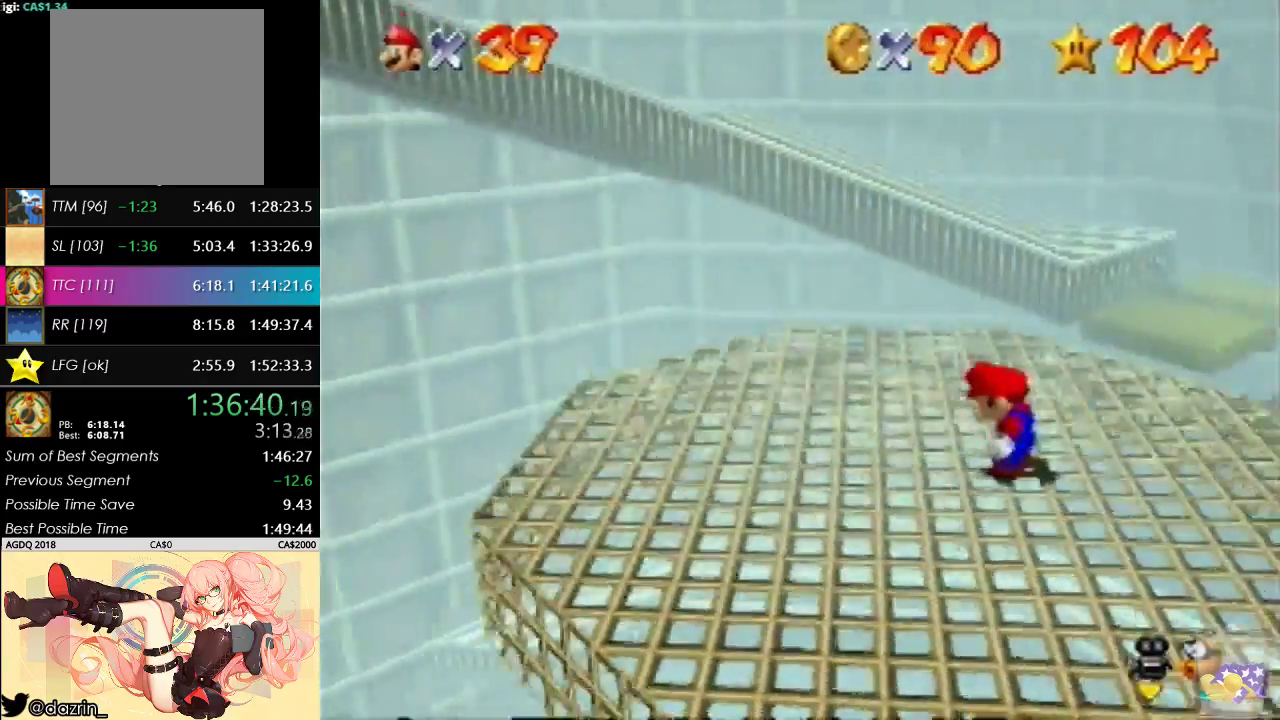
{"buttons": [], "left_stick": "up", "events": [[67, "C_DOWN", "up"], [233, "left_stick", "up"]]}
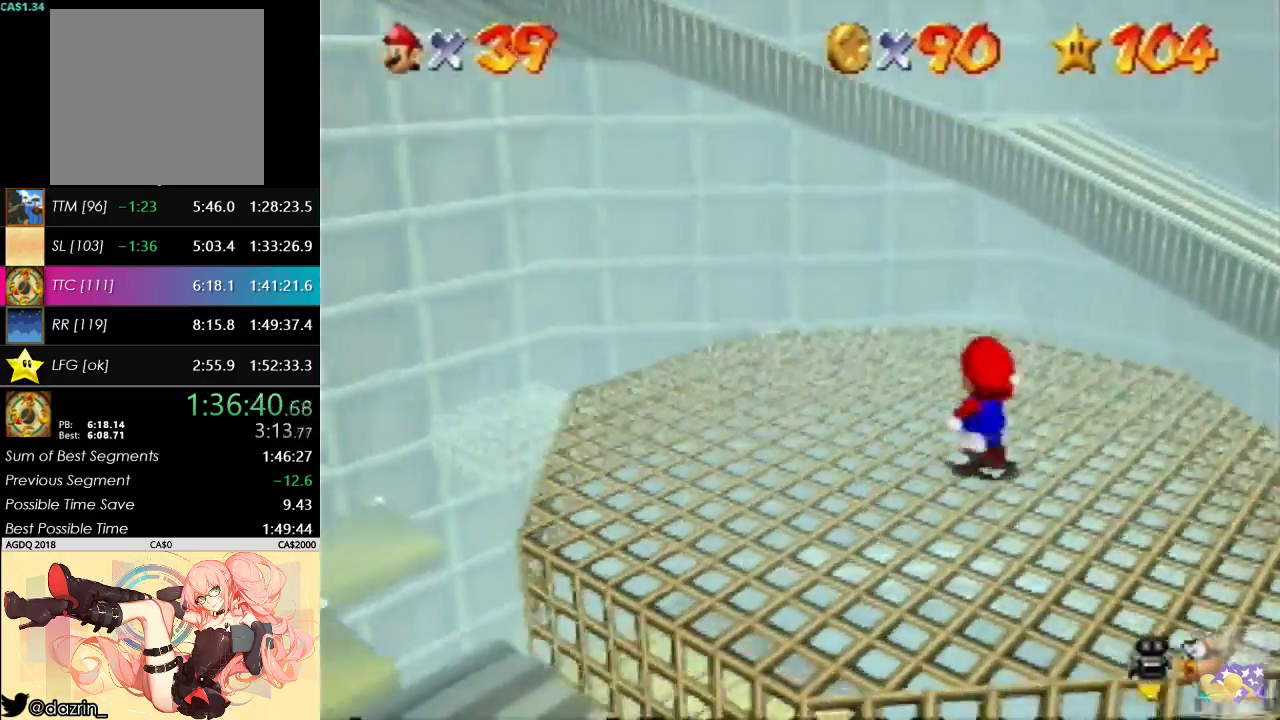
{"buttons": [], "left_stick": "up-left", "events": [[200, "left_stick", "up-left"]]}
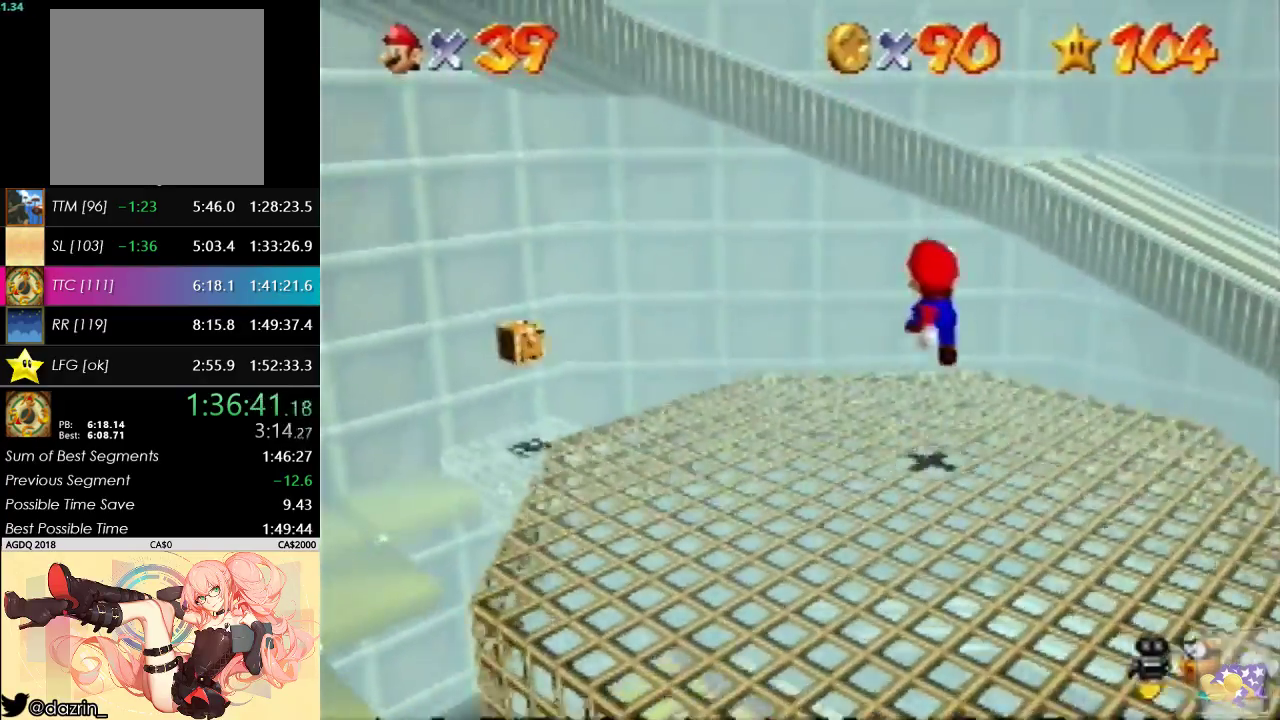
{"buttons": [], "left_stick": "up-left", "events": []}
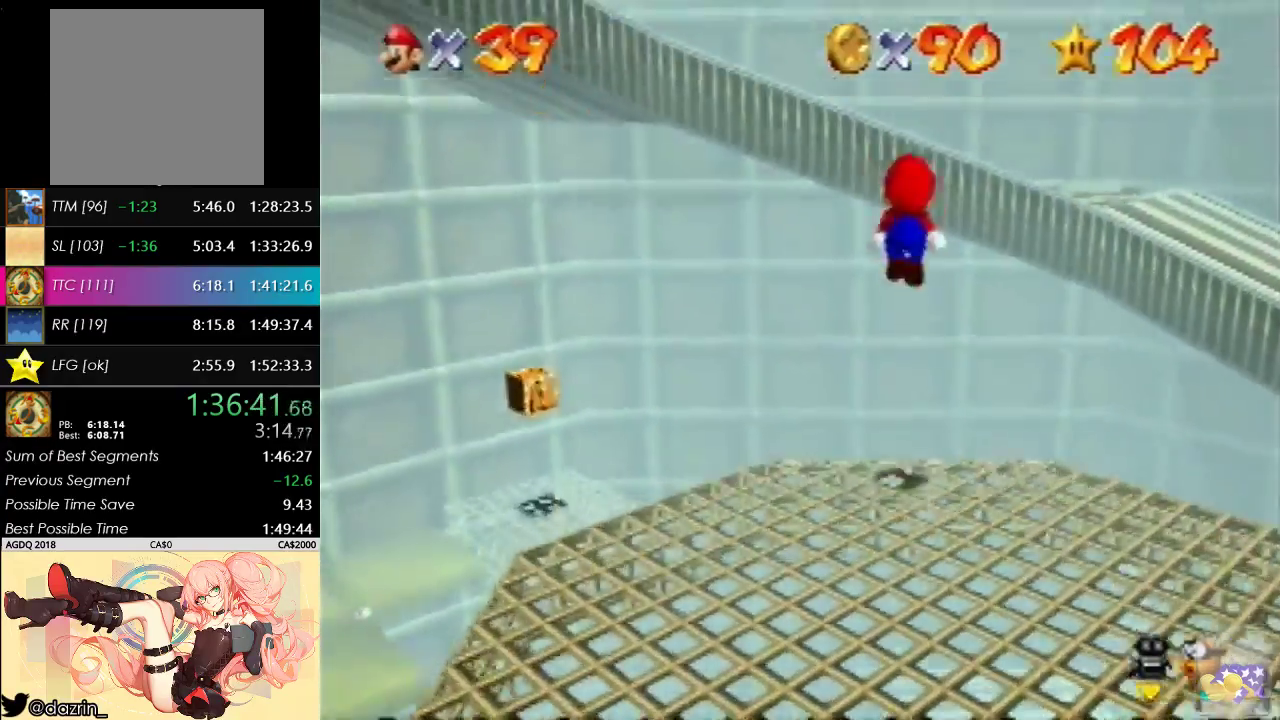
{"buttons": ["B"], "left_stick": "up", "events": [[100, "left_stick", "down"], [267, "left_stick", "up"], [300, "B", "down"]]}
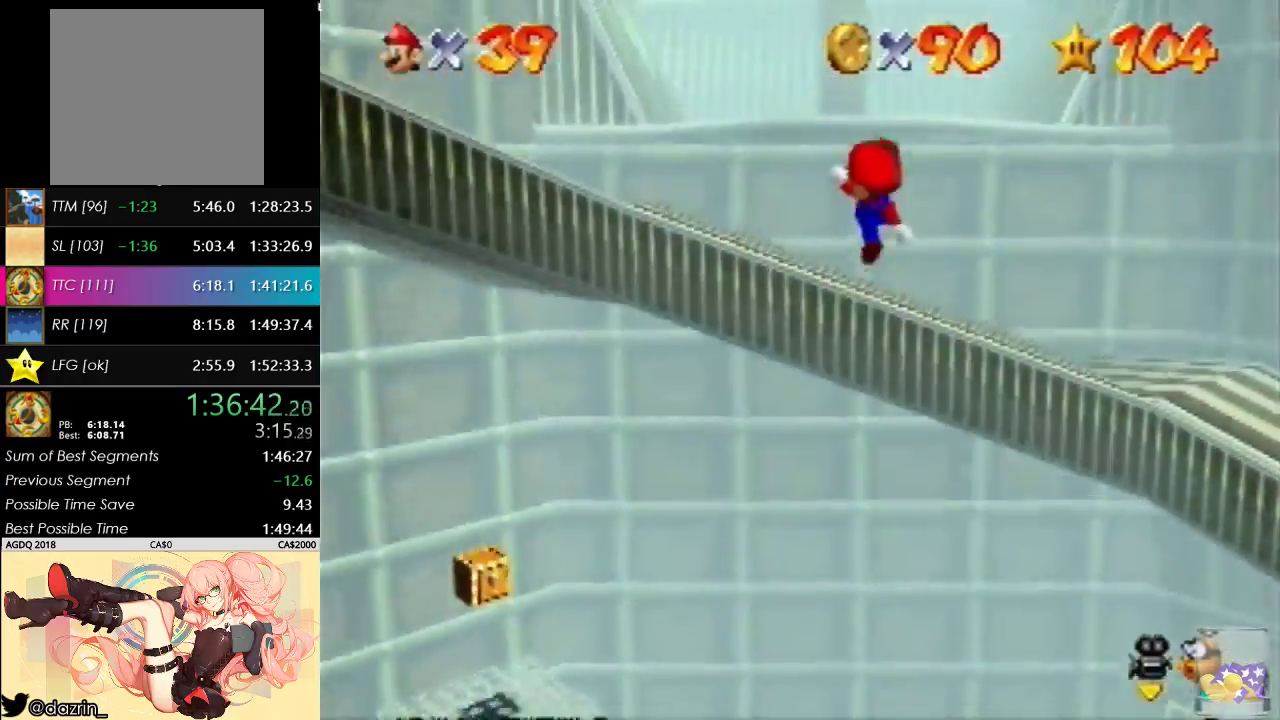
{"buttons": [], "left_stick": "up", "events": [[133, "B", "up"]]}
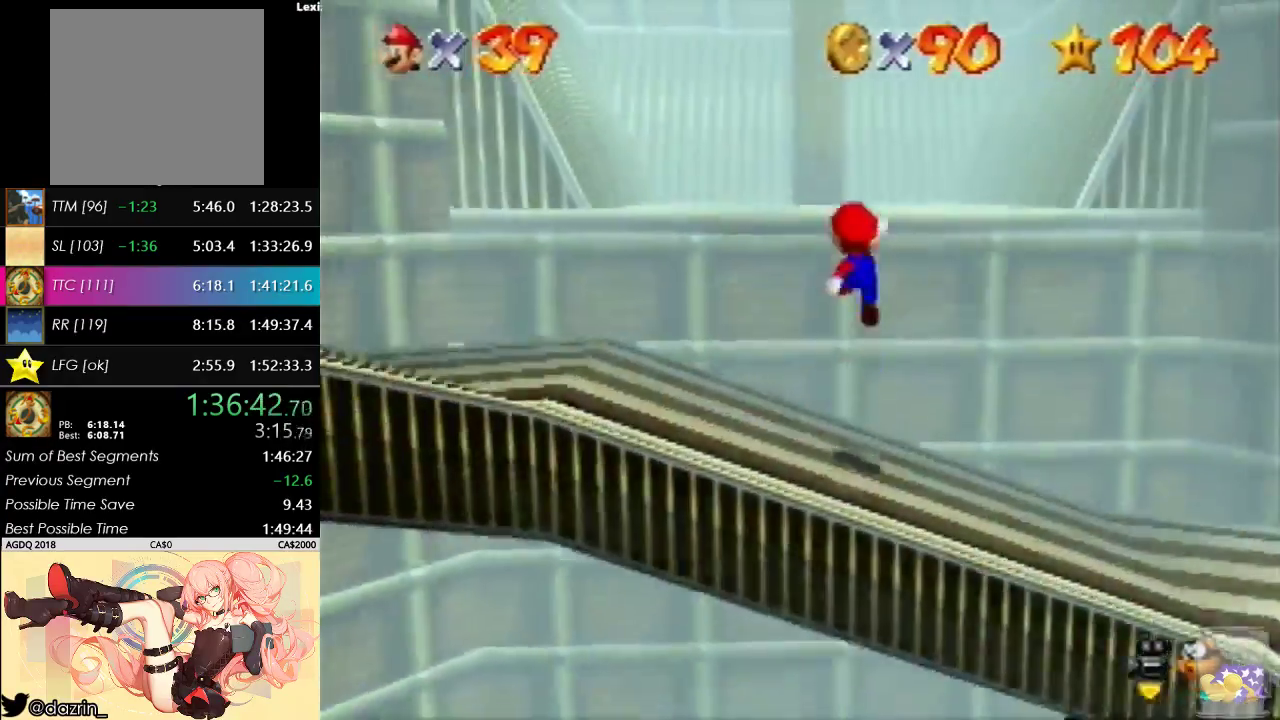
{"buttons": [], "left_stick": "right", "events": [[300, "left_stick", "down-right"], [500, "left_stick", "right"]]}
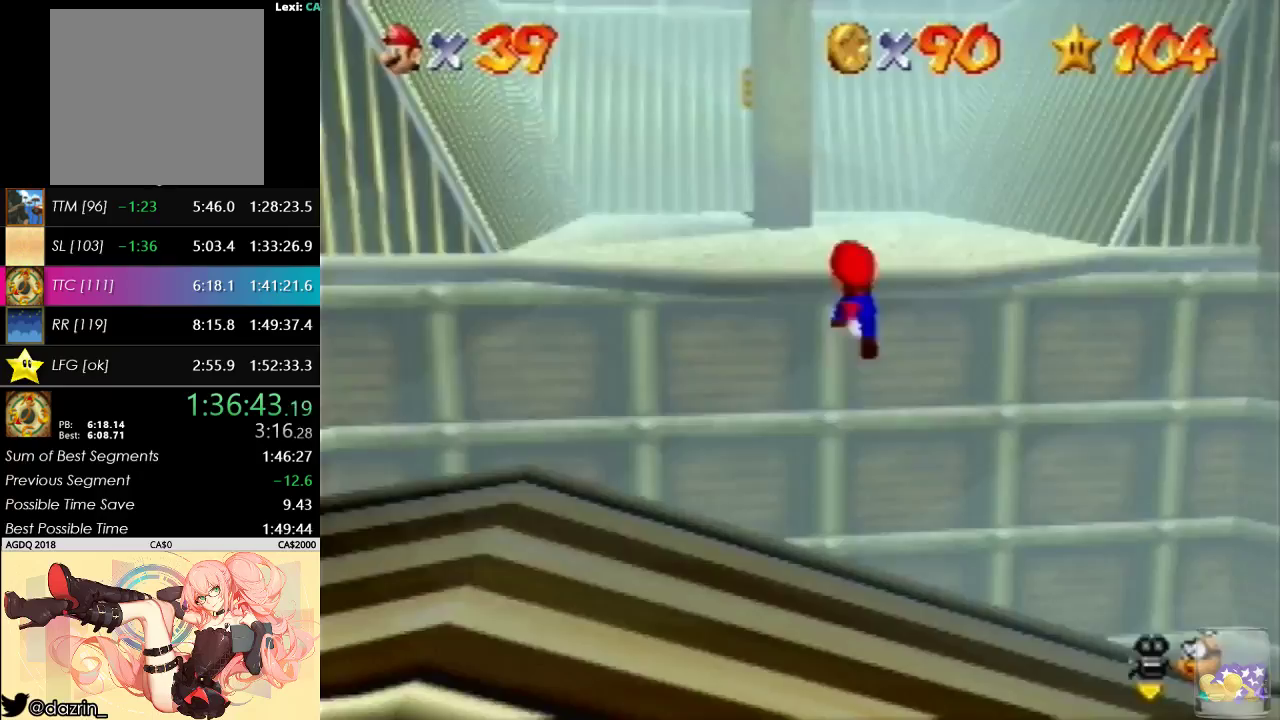
{"buttons": [], "left_stick": "down", "events": [[67, "left_stick", "down-right"], [233, "left_stick", "up-left"], [400, "left_stick", "center"], [467, "left_stick", "down"]]}
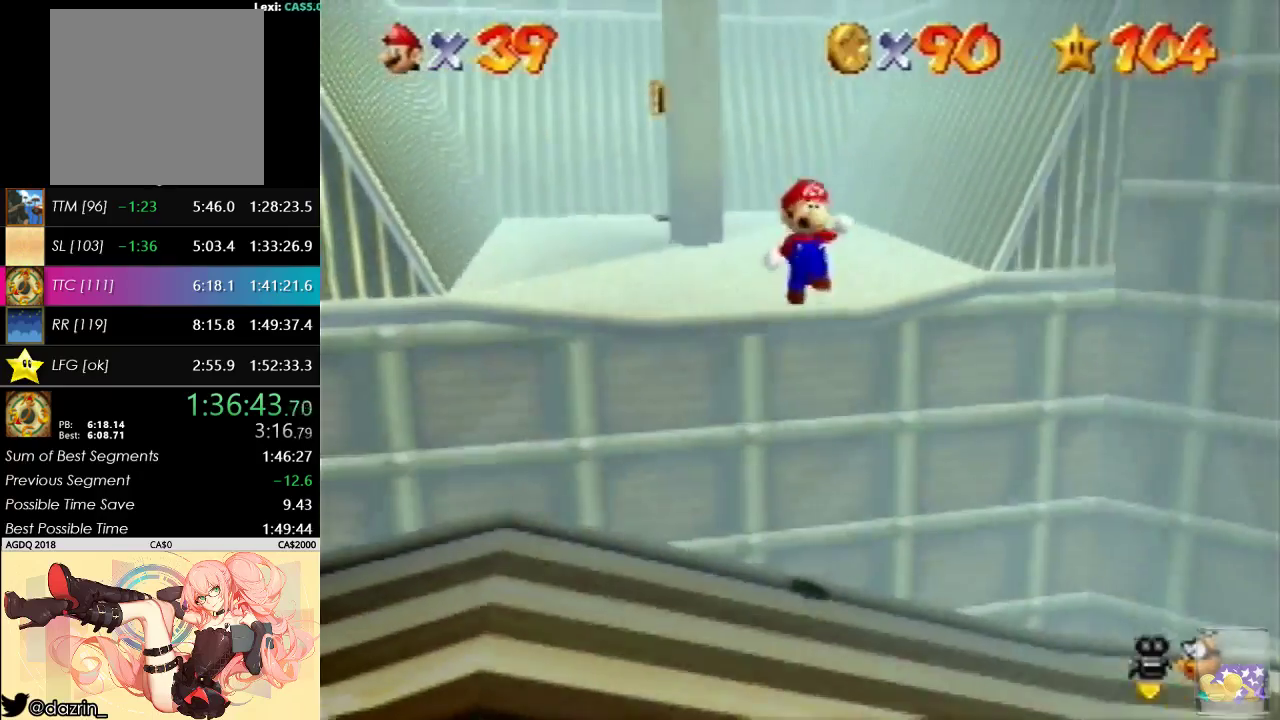
{"buttons": [], "left_stick": "center", "events": [[67, "left_stick", "down-right"], [167, "left_stick", "up-left"], [233, "left_stick", "up"], [400, "left_stick", "center"]]}
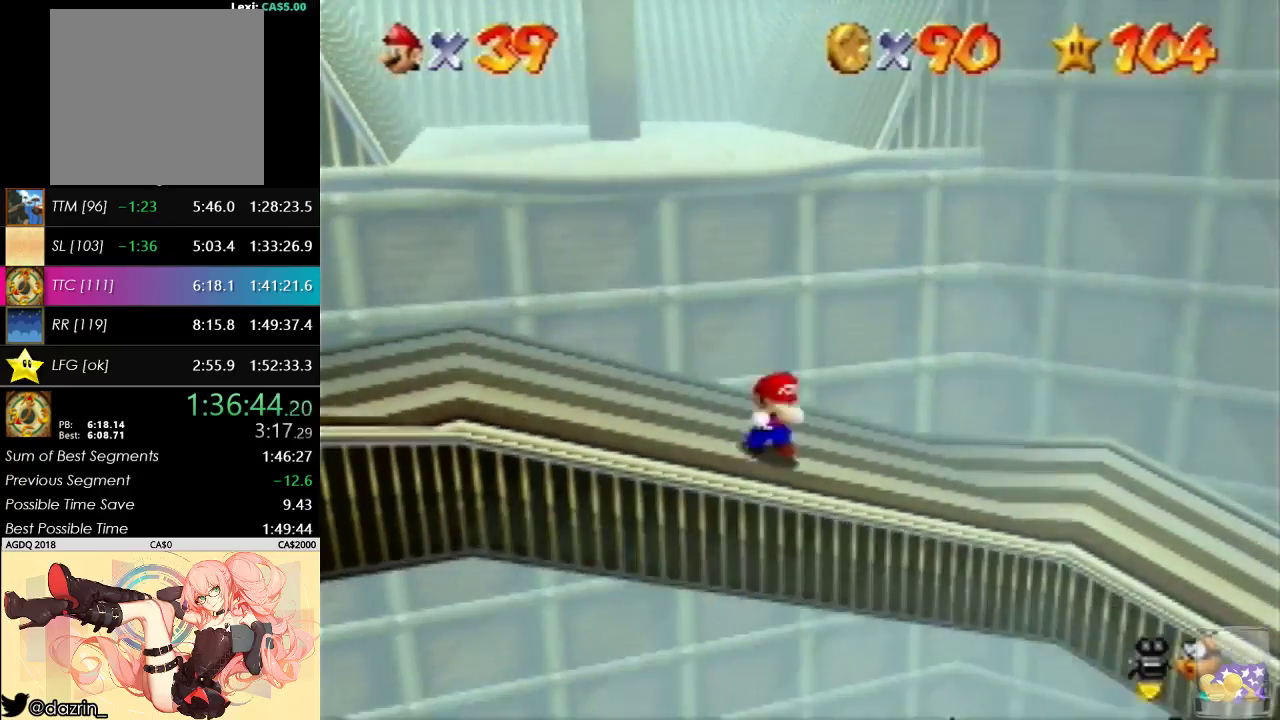
{"buttons": [], "left_stick": "left", "events": [[167, "left_stick", "left"]]}
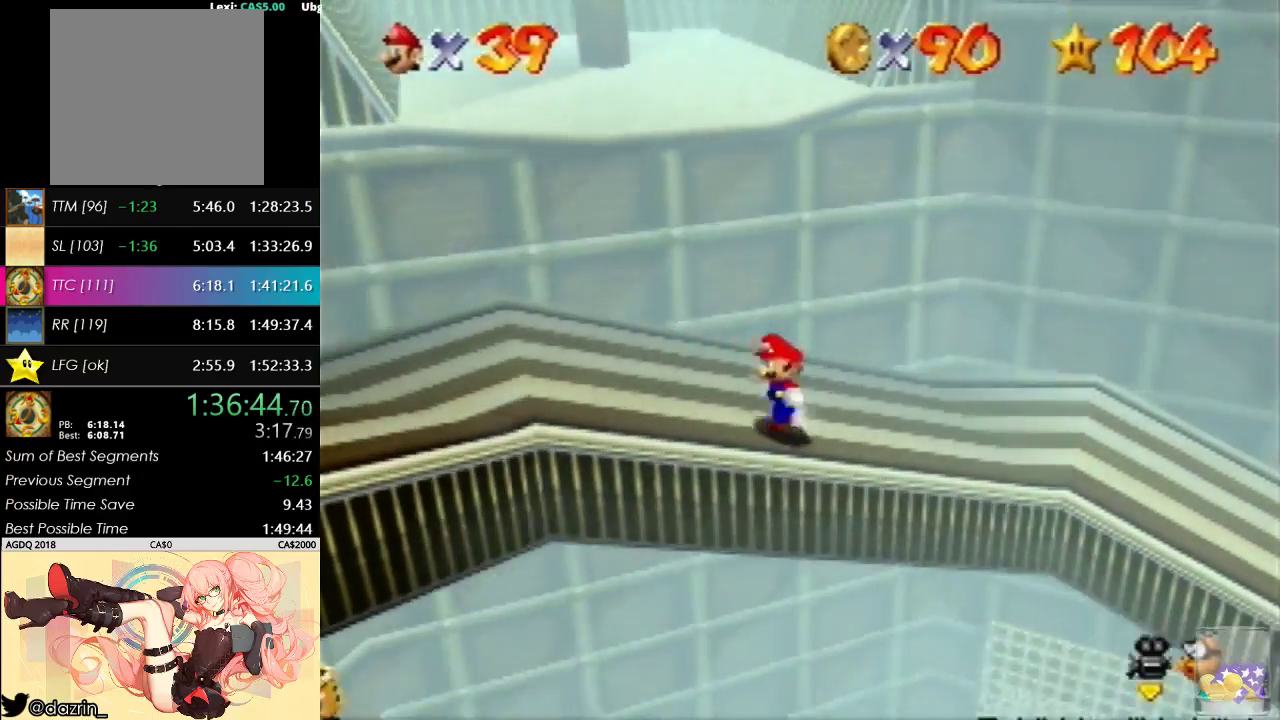
{"buttons": [], "left_stick": "down", "events": [[333, "left_stick", "up-left"], [500, "left_stick", "down"]]}
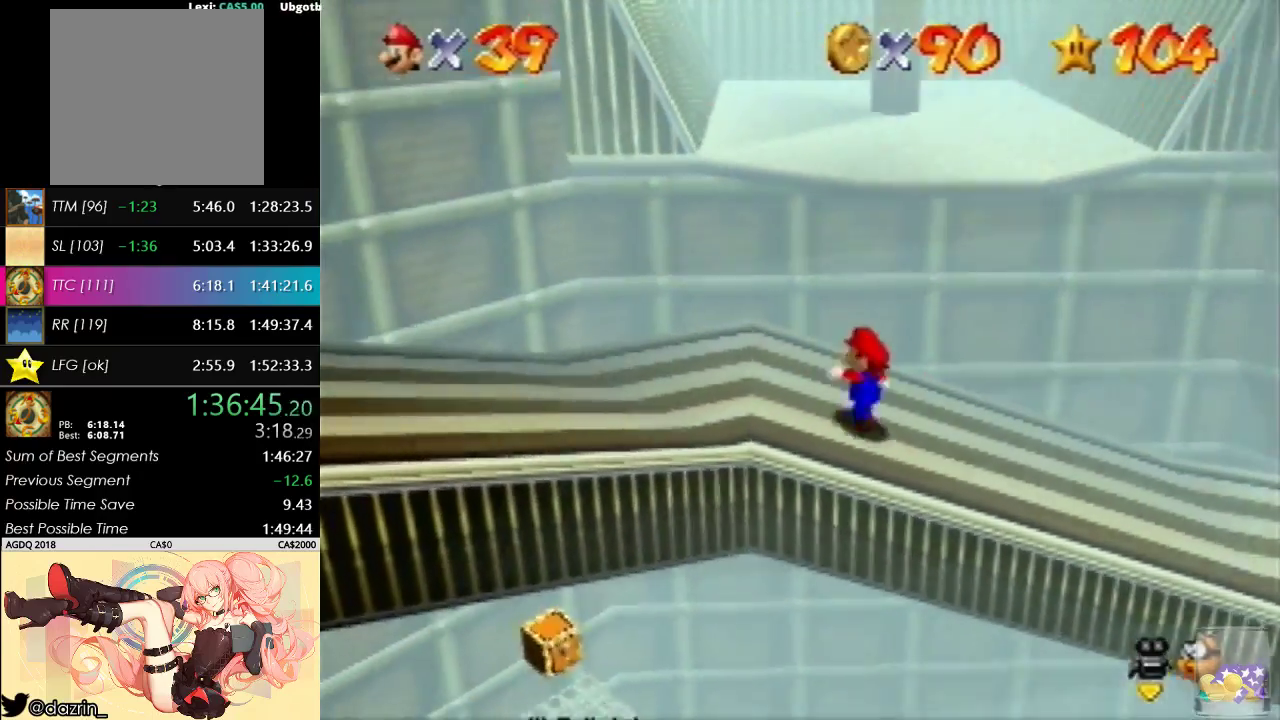
{"buttons": ["B"], "left_stick": "up", "events": [[333, "left_stick", "up"], [433, "B", "down"]]}
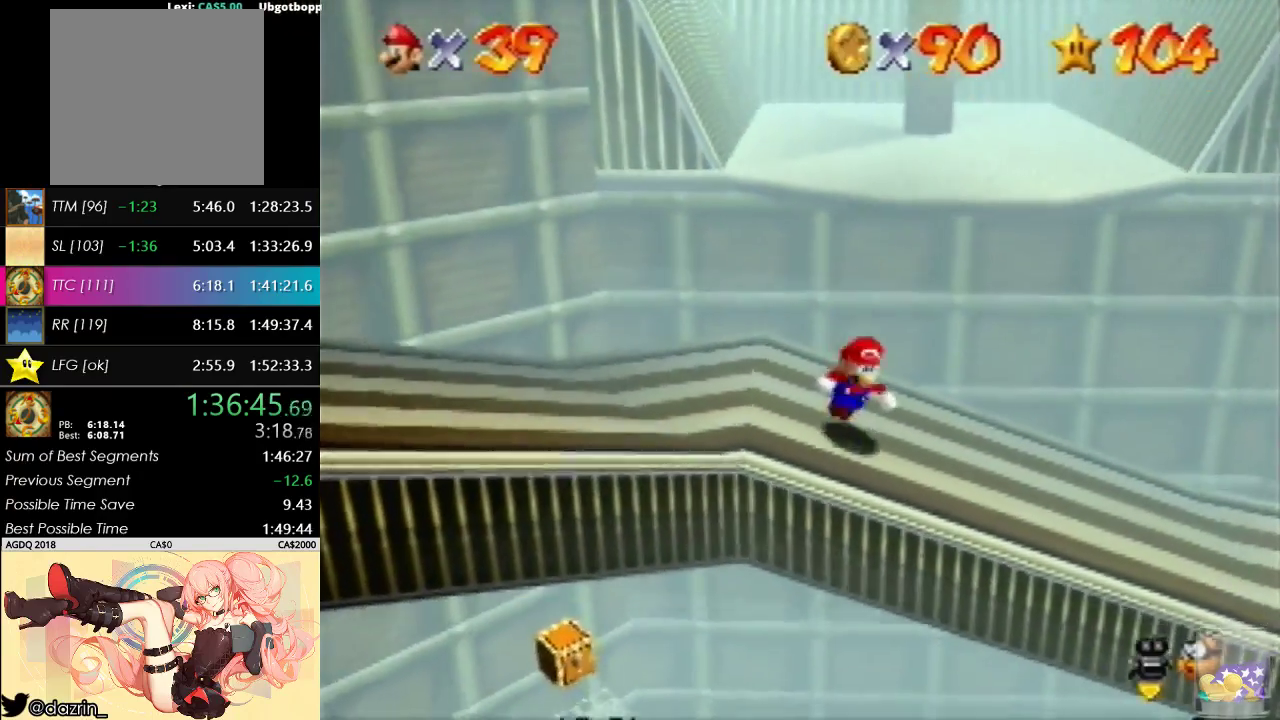
{"buttons": ["B"], "left_stick": "up-left", "events": [[33, "left_stick", "up-right"], [100, "left_stick", "up"], [400, "left_stick", "up-left"]]}
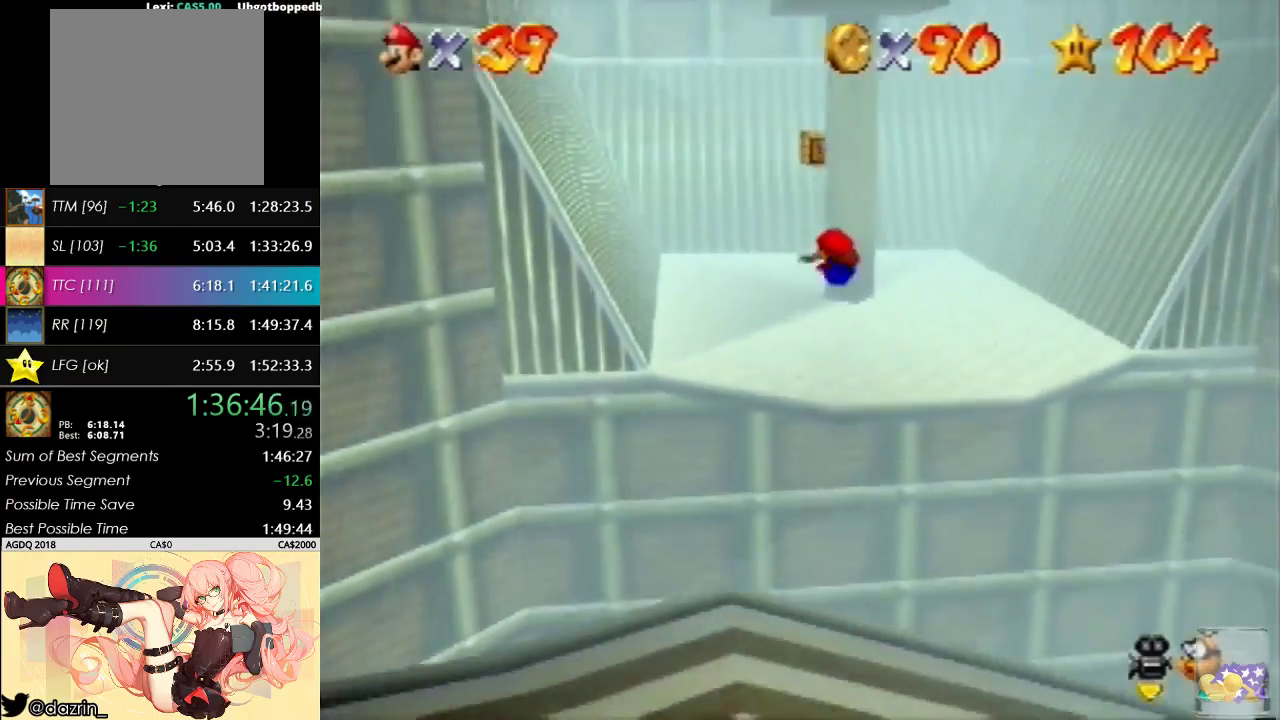
{"buttons": ["B"], "left_stick": "up", "events": [[100, "B", "up"], [233, "left_stick", "up"], [400, "B", "down"]]}
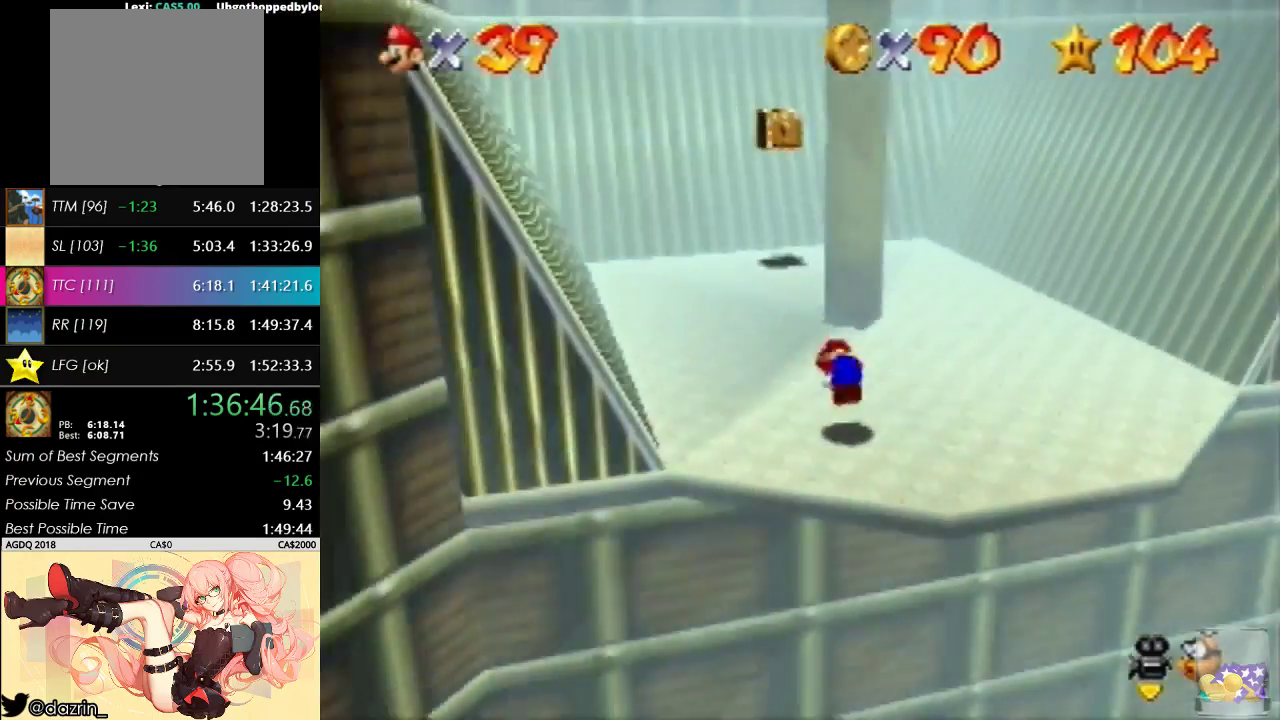
{"buttons": ["C_RIGHT"], "left_stick": "up-right", "events": [[33, "B", "up"], [33, "left_stick", "up-left"], [167, "C_RIGHT", "down"], [267, "C_RIGHT", "up"], [333, "C_RIGHT", "down"], [400, "C_RIGHT", "up"], [400, "left_stick", "up"], [467, "C_RIGHT", "down"], [500, "left_stick", "up-right"]]}
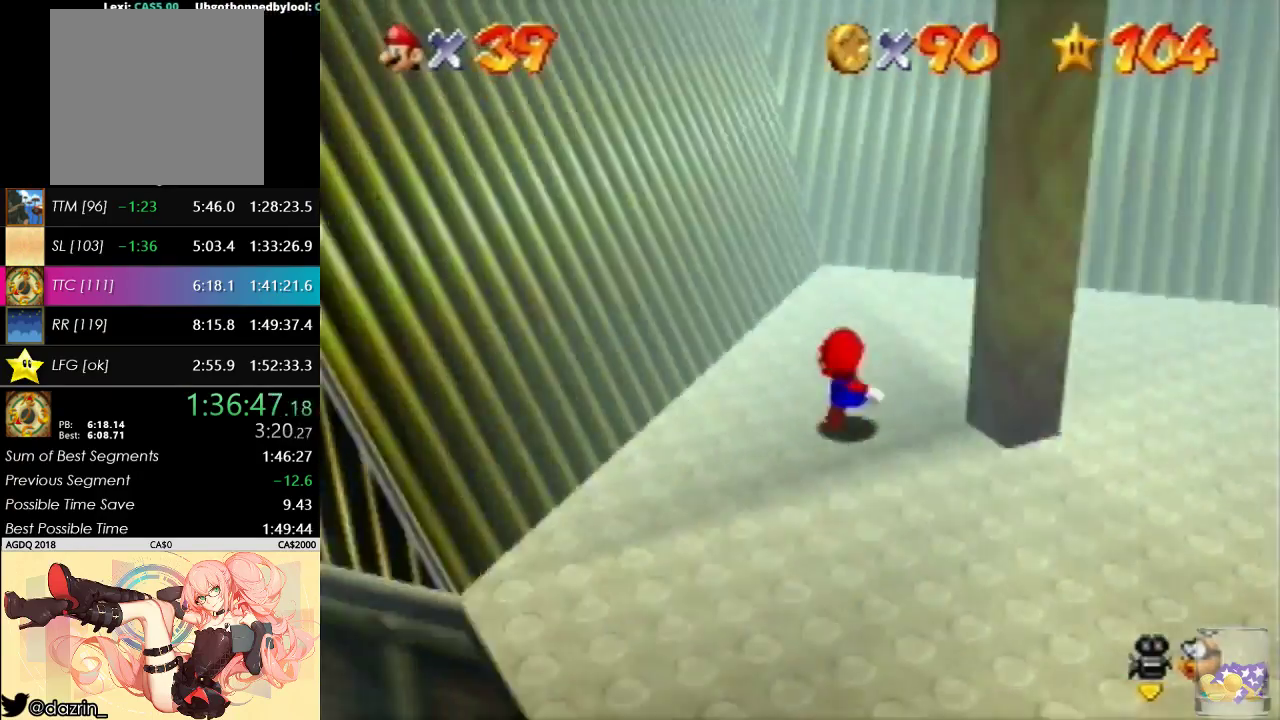
{"buttons": [], "left_stick": "up-right", "events": [[67, "C_RIGHT", "up"]]}
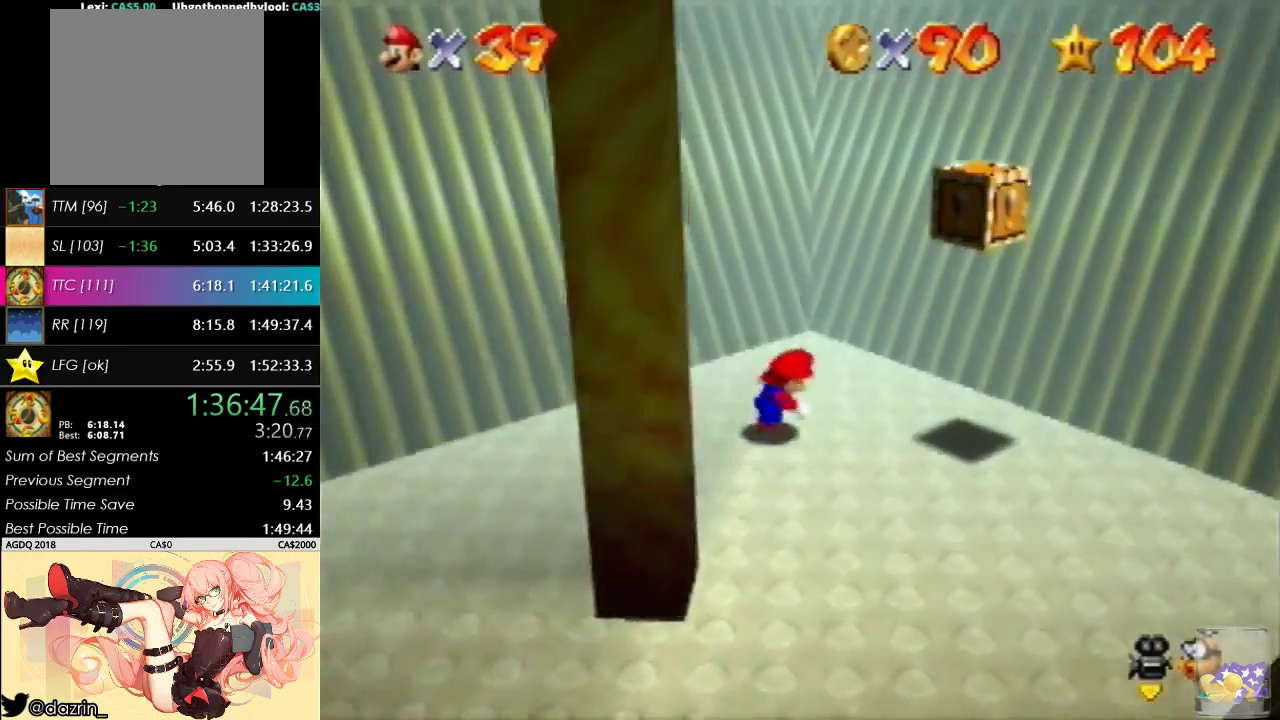
{"buttons": [], "left_stick": "up-right", "events": [[100, "left_stick", "right"], [233, "left_stick", "down-left"], [433, "left_stick", "up-right"]]}
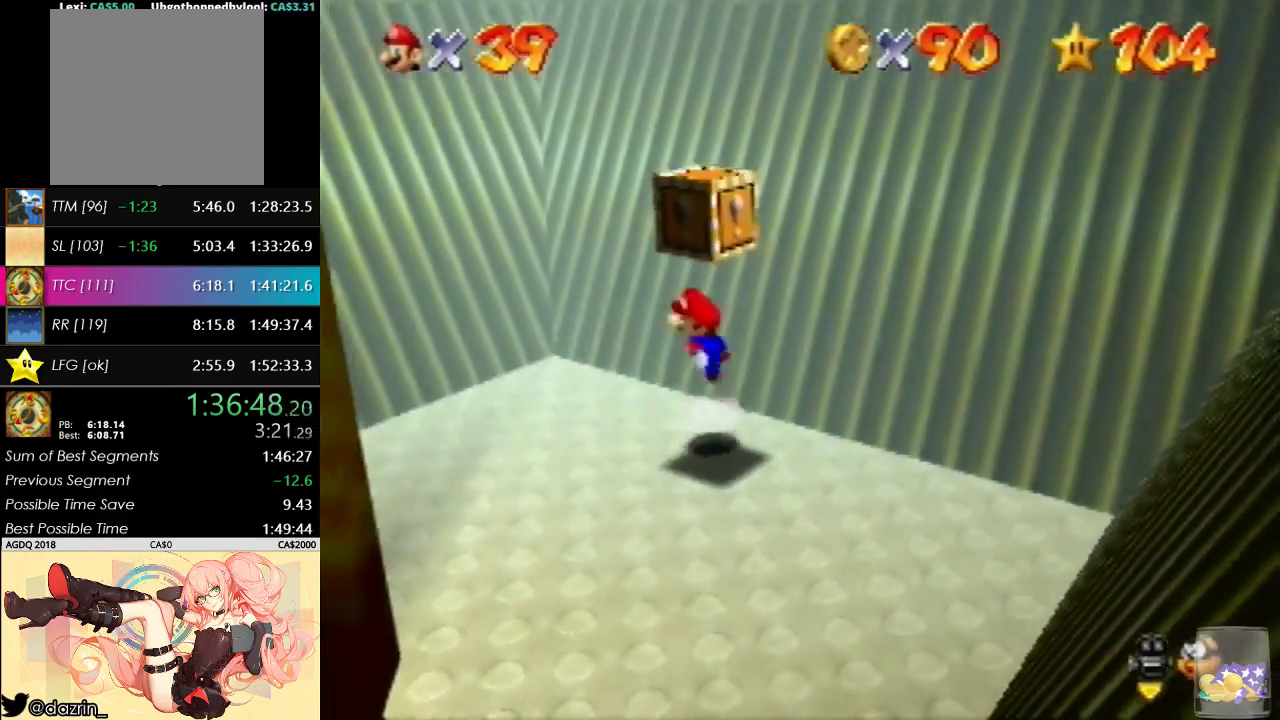
{"buttons": [], "left_stick": "down", "events": [[333, "left_stick", "center"], [467, "left_stick", "down"]]}